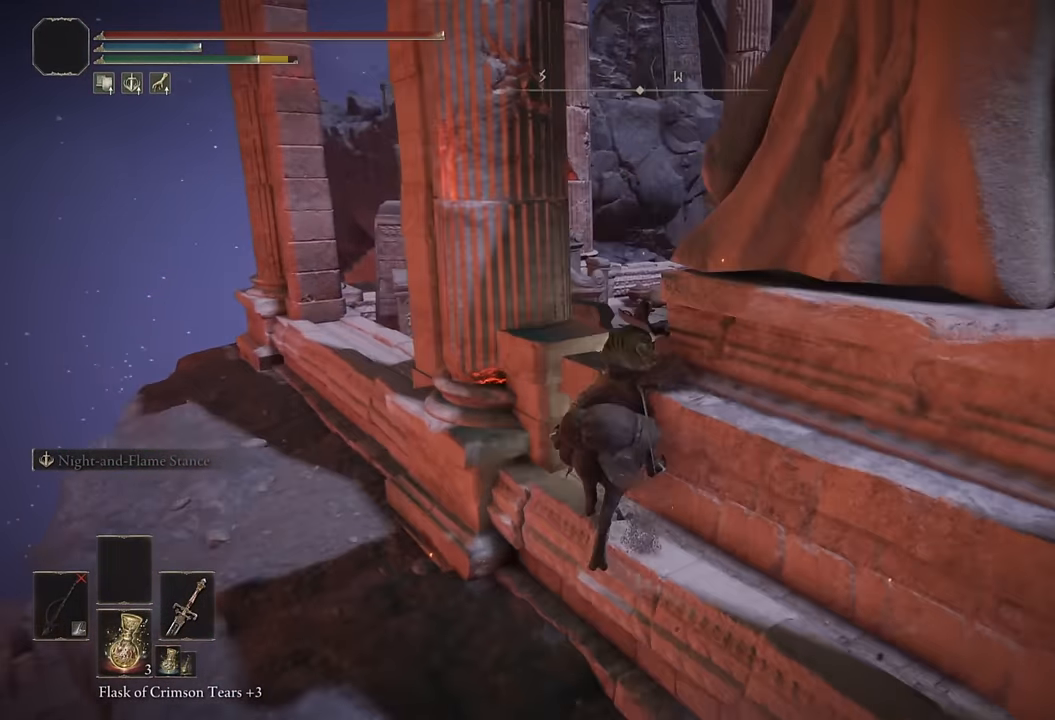
Gameplay with a controller (PlayStation layout); each line is a JSON object with the inputs held at the frame after it. "events" lists button and stick changes between this image and that frame as [ms after this image, input, new state], when the widget could be followed in between.
{"buttons": [], "left_stick": "center", "right_stick": "center", "events": [[200, "left_stick", "up-right"], [333, "left_stick", "center"], [350, "right_stick", "center"]]}
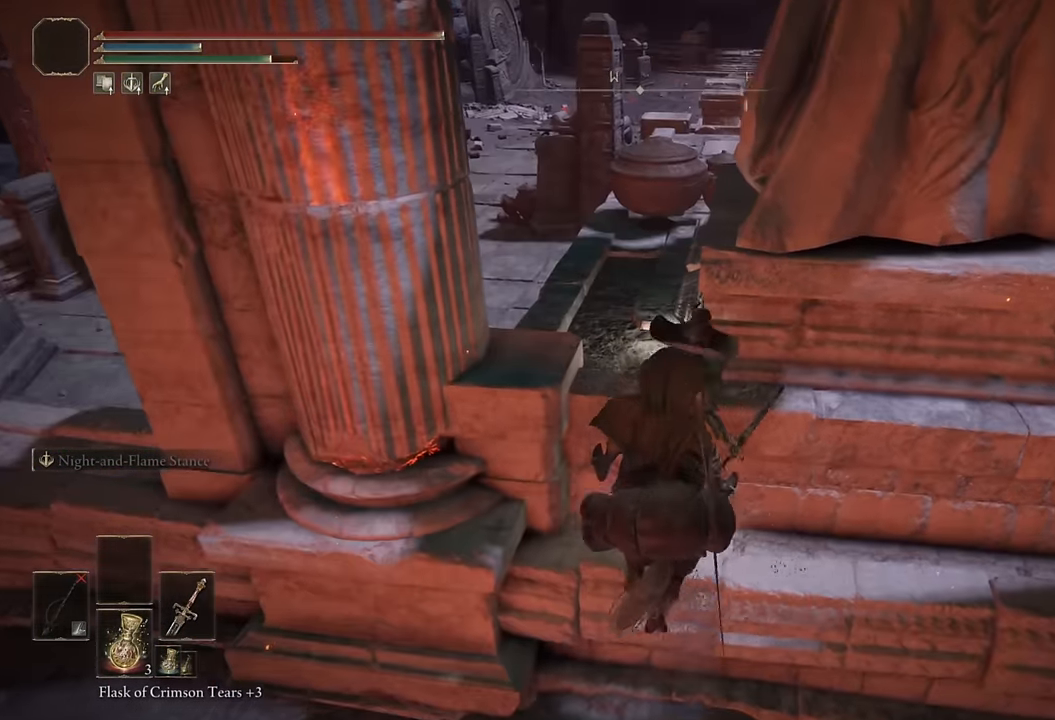
{"buttons": [], "left_stick": "up", "right_stick": "center", "events": [[50, "left_stick", "up"], [66, "CROSS", "down"], [166, "CROSS", "up"]]}
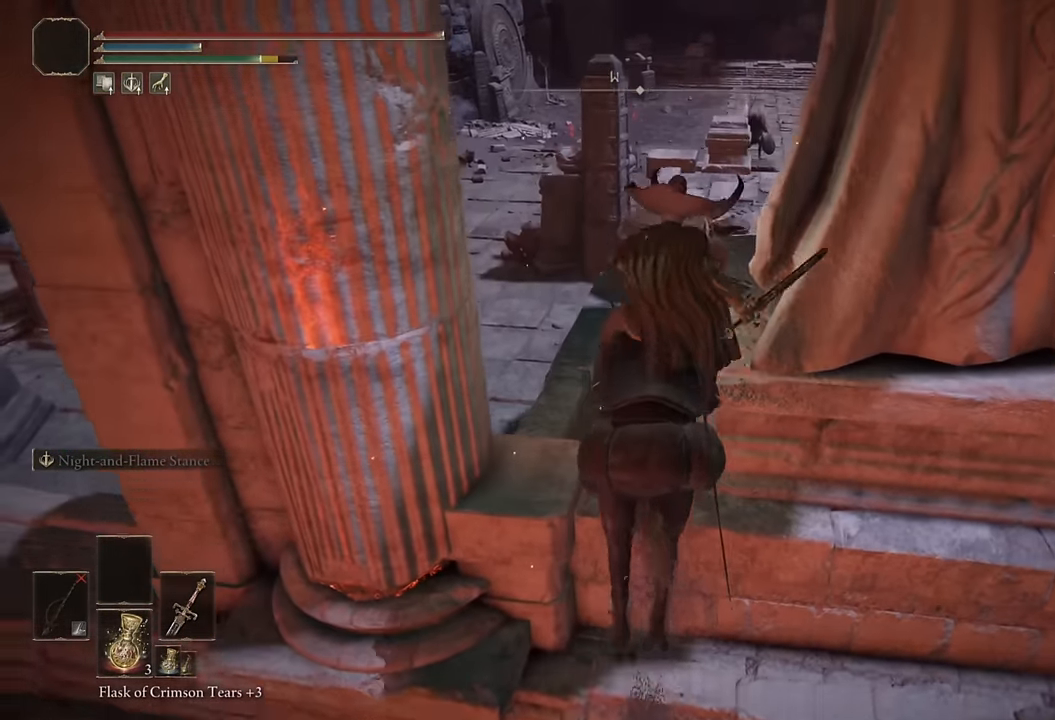
{"buttons": ["L3"], "left_stick": "up", "right_stick": "center", "events": [[83, "right_stick", "down-right"], [216, "right_stick", "center"], [300, "L3", "down"], [366, "L3", "up"], [433, "L3", "down"]]}
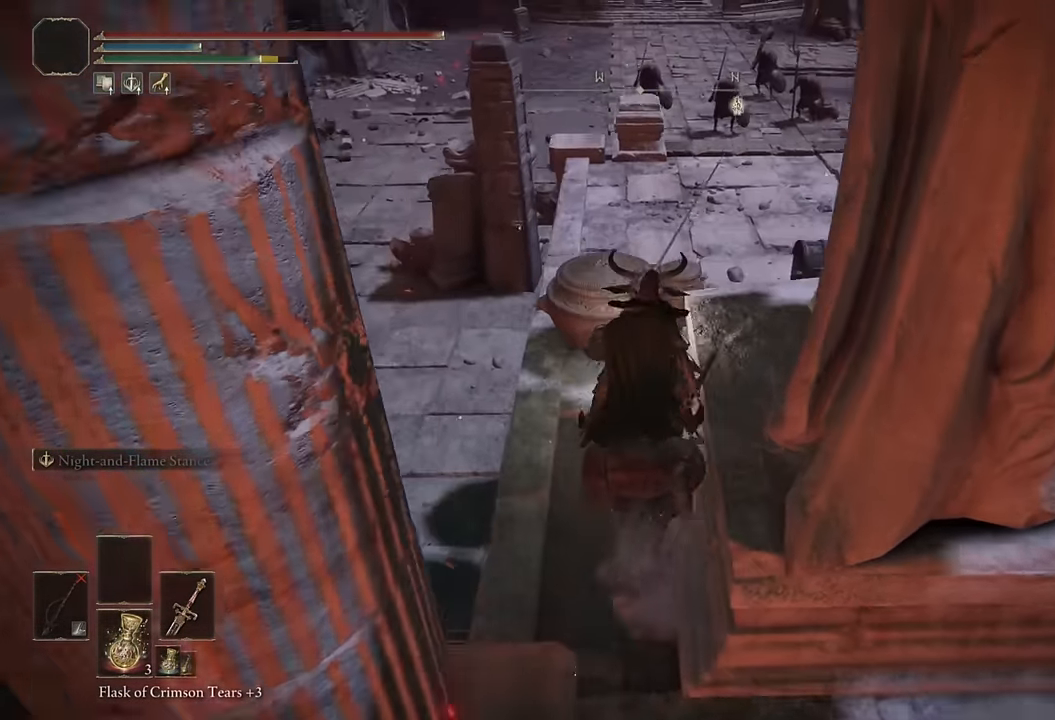
{"buttons": [], "left_stick": "up-right", "right_stick": "down-right", "events": [[33, "L3", "up"], [100, "right_stick", "down-right"], [216, "left_stick", "up-right"], [333, "right_stick", "center"], [433, "right_stick", "down-right"]]}
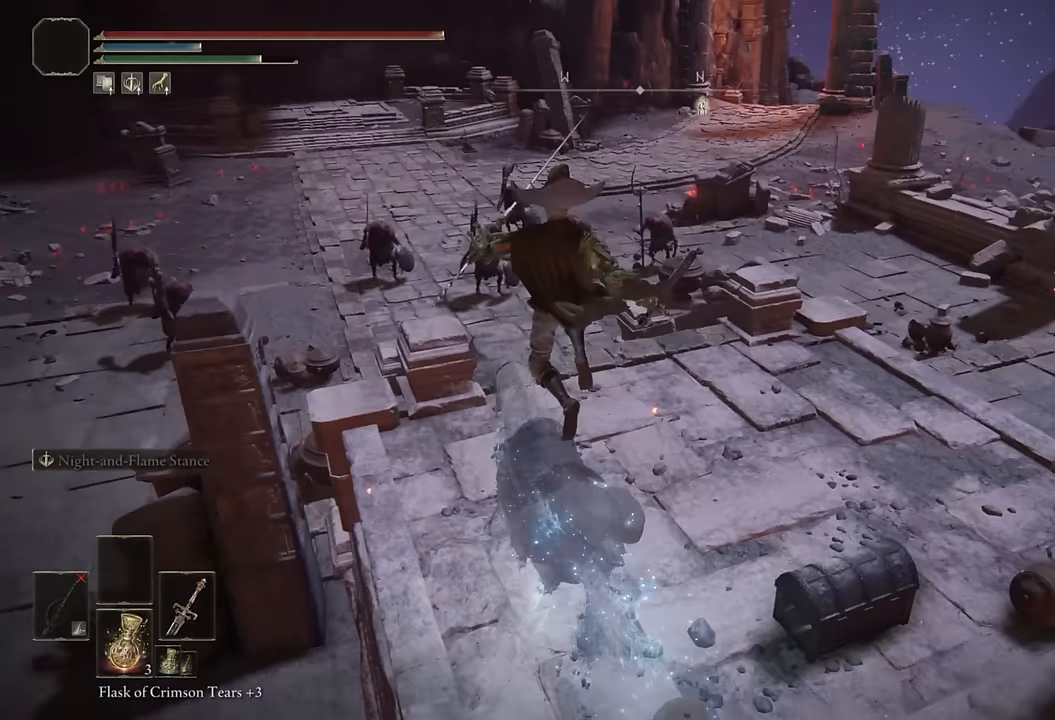
{"buttons": [], "left_stick": "up-right", "right_stick": "center", "events": [[400, "right_stick", "center"]]}
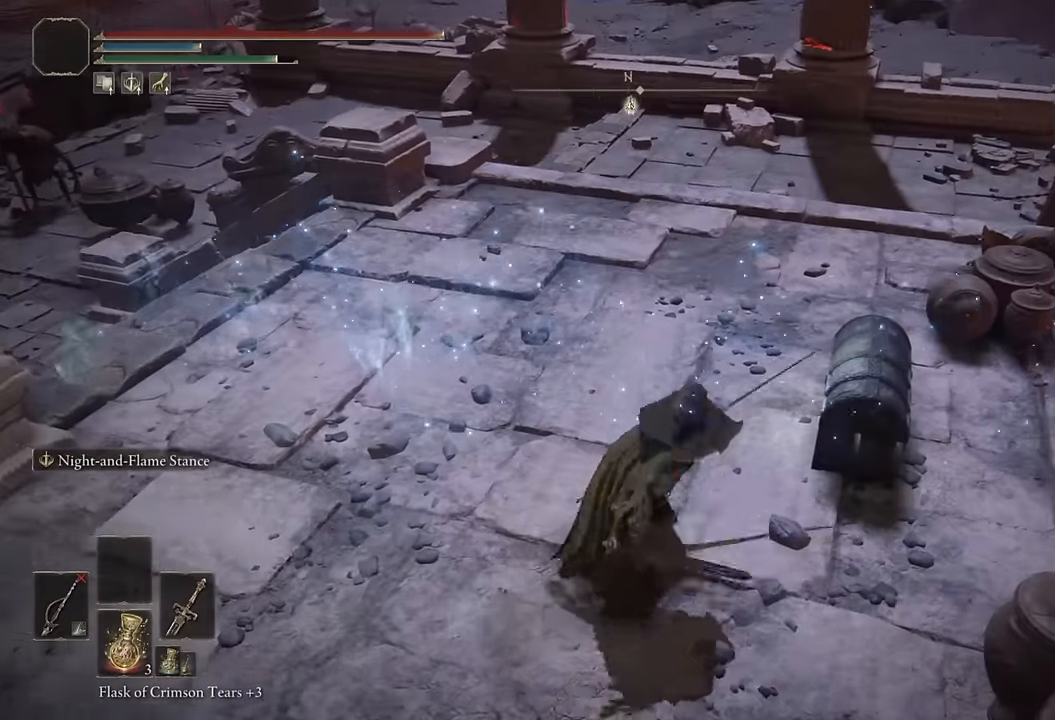
{"buttons": ["TRIANGLE"], "left_stick": "up-right", "right_stick": "center", "events": [[50, "TRIANGLE", "down"], [133, "TRIANGLE", "up"], [217, "TRIANGLE", "down"], [283, "TRIANGLE", "up"], [367, "TRIANGLE", "down"], [450, "TRIANGLE", "up"], [483, "TRIANGLE", "down"]]}
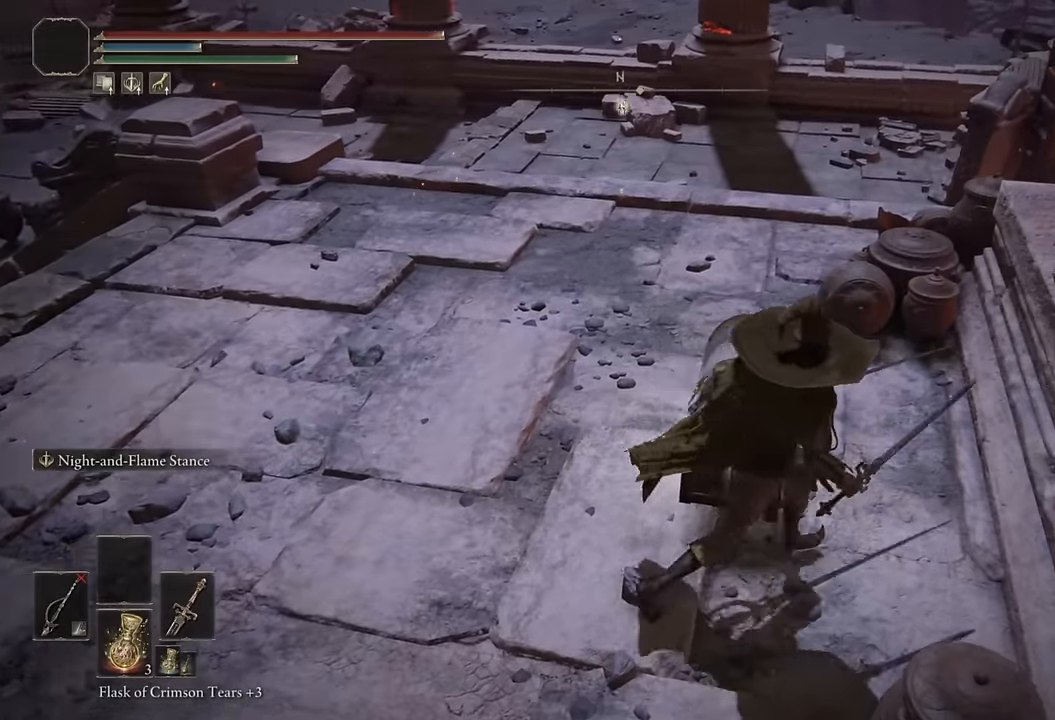
{"buttons": [], "left_stick": "up-right", "right_stick": "center", "events": [[50, "left_stick", "up"], [83, "TRIANGLE", "up"], [150, "left_stick", "up-left"], [267, "TRIANGLE", "down"], [350, "TRIANGLE", "up"], [383, "left_stick", "up"], [417, "TRIANGLE", "down"], [483, "left_stick", "up-right"], [500, "TRIANGLE", "up"]]}
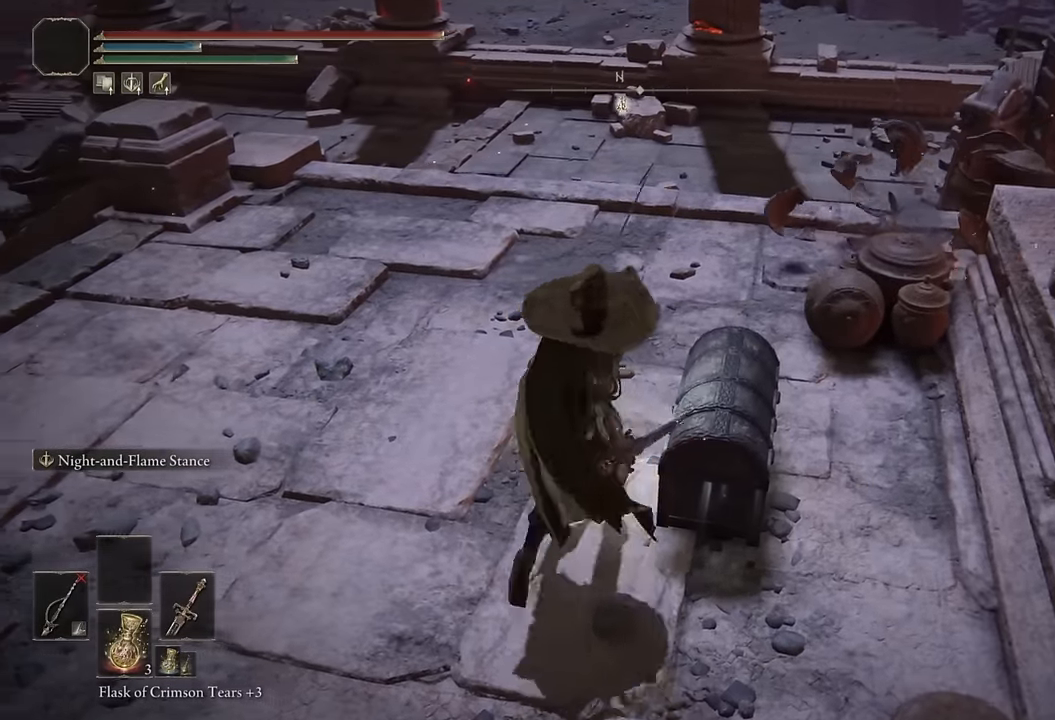
{"buttons": [], "left_stick": "center", "right_stick": "down-right", "events": [[67, "TRIANGLE", "down"], [150, "TRIANGLE", "up"], [217, "TRIANGLE", "down"], [300, "left_stick", "right"], [317, "TRIANGLE", "up"], [467, "left_stick", "center"], [483, "right_stick", "down-right"]]}
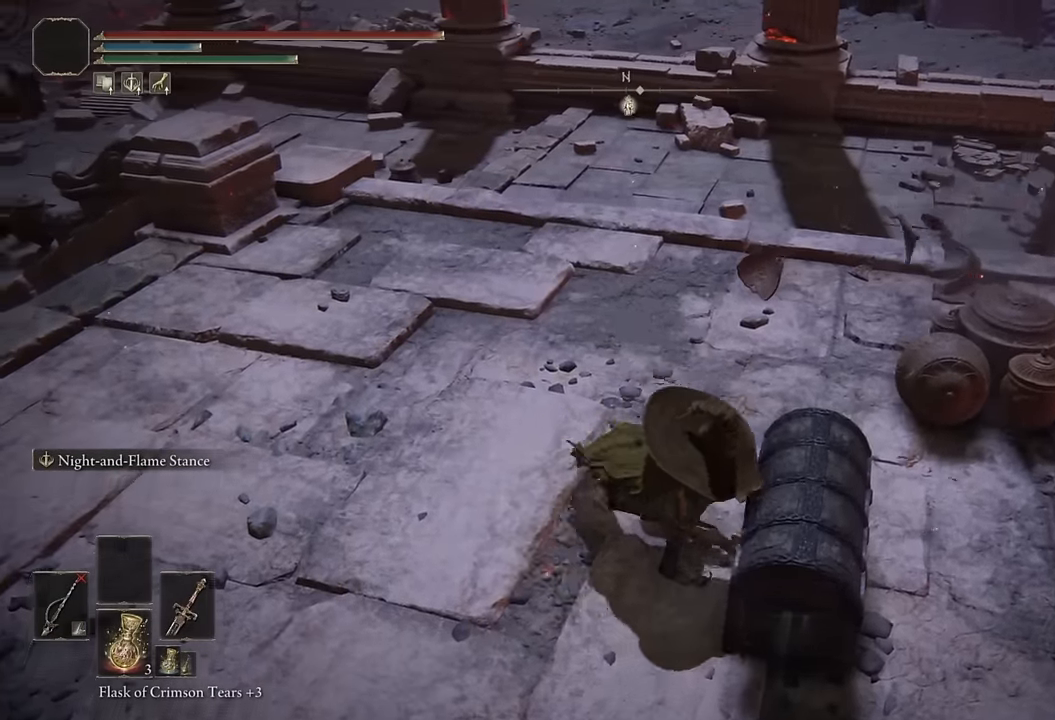
{"buttons": [], "left_stick": "center", "right_stick": "center", "events": [[133, "right_stick", "right"], [433, "right_stick", "center"]]}
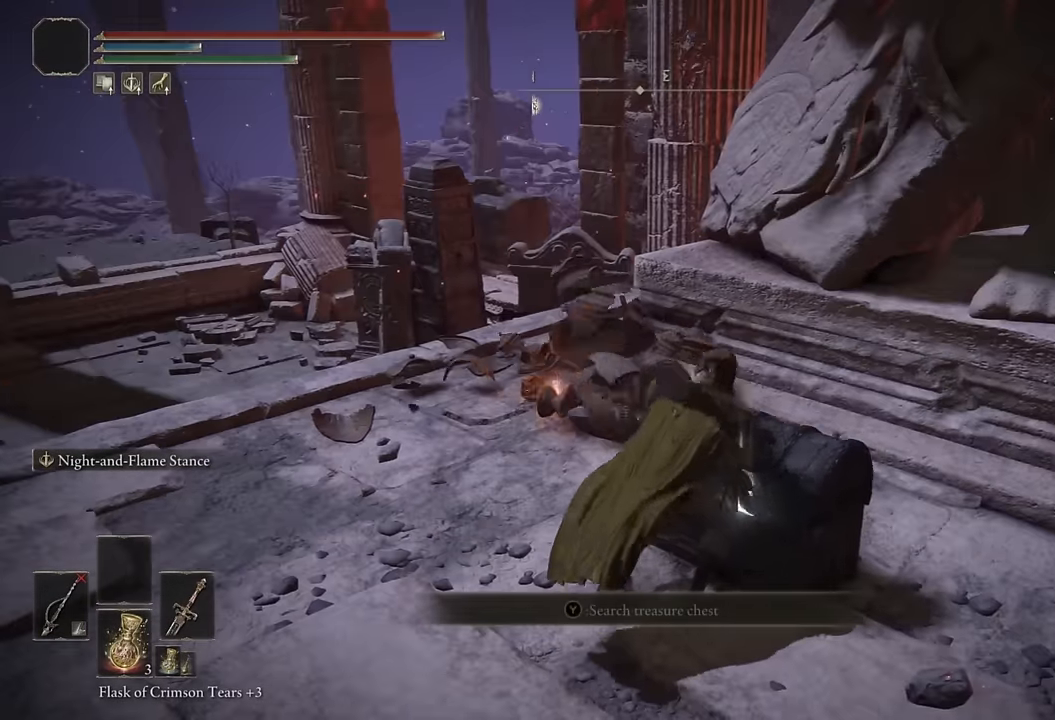
{"buttons": [], "left_stick": "center", "right_stick": "right", "events": [[167, "right_stick", "right"], [317, "right_stick", "center"], [400, "right_stick", "right"]]}
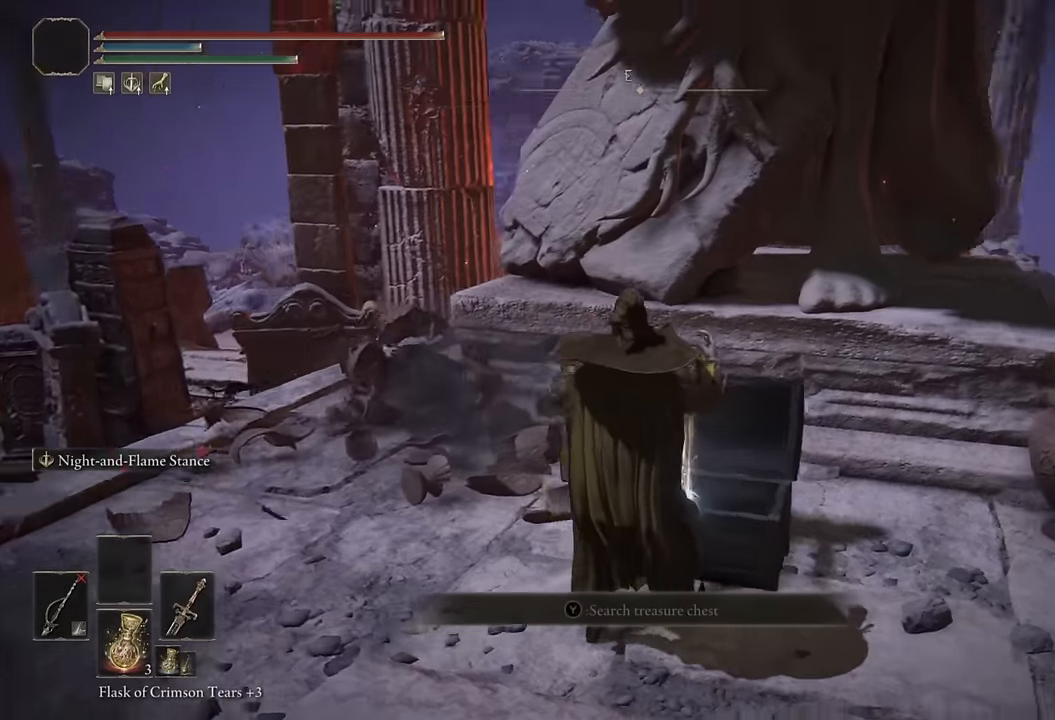
{"buttons": ["TRIANGLE"], "left_stick": "up-left", "right_stick": "center", "events": [[117, "left_stick", "up-left"], [367, "right_stick", "center"], [467, "TRIANGLE", "down"]]}
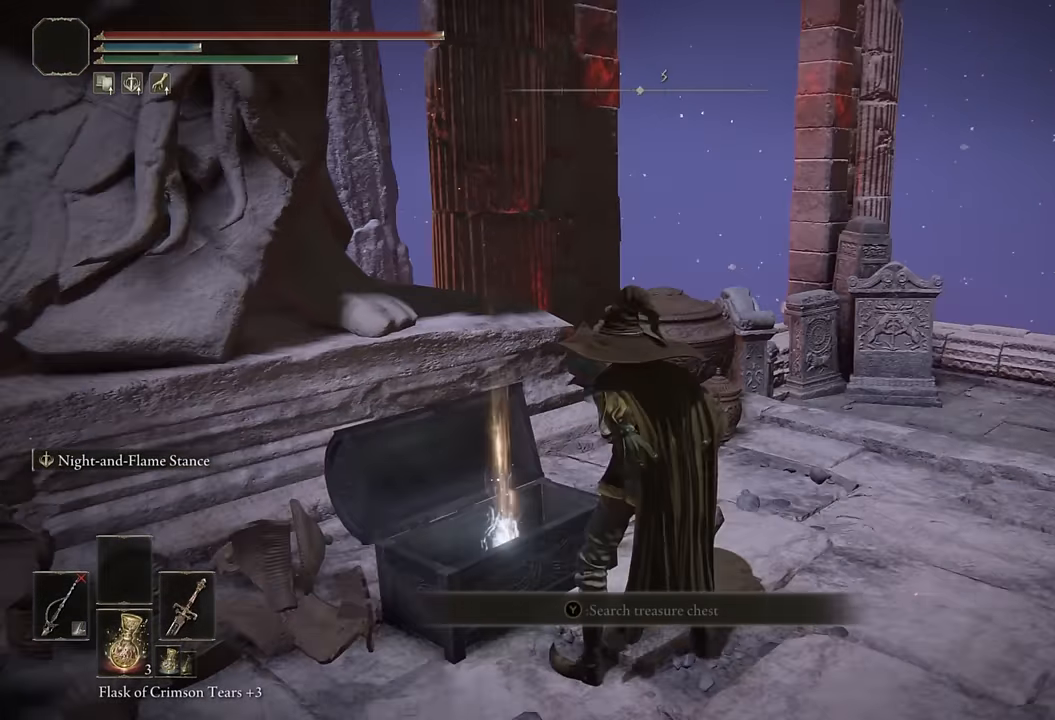
{"buttons": ["TRIANGLE"], "left_stick": "right", "right_stick": "center", "events": [[67, "TRIANGLE", "up"], [133, "TRIANGLE", "down"], [217, "TRIANGLE", "up"], [267, "TRIANGLE", "down"], [283, "left_stick", "center"], [367, "TRIANGLE", "up"], [417, "TRIANGLE", "down"], [500, "left_stick", "right"]]}
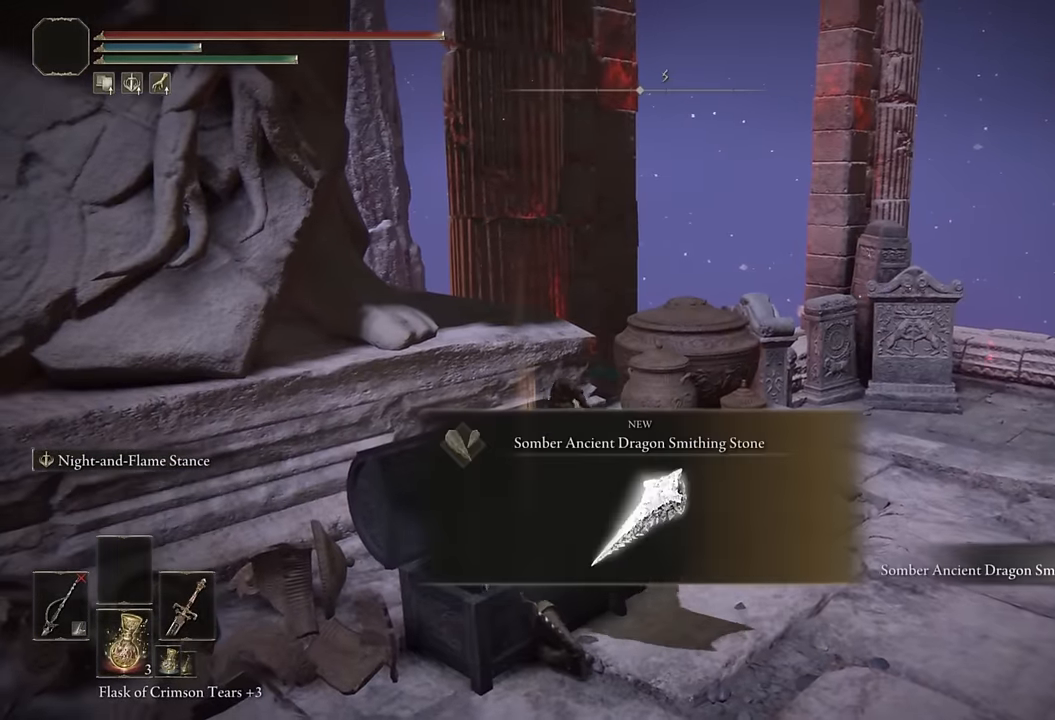
{"buttons": [], "left_stick": "up-right", "right_stick": "down-right", "events": [[17, "TRIANGLE", "up"], [83, "TRIANGLE", "down"], [150, "TRIANGLE", "up"], [200, "left_stick", "up-right"], [217, "TRIANGLE", "down"], [300, "TRIANGLE", "up"], [433, "right_stick", "down-right"]]}
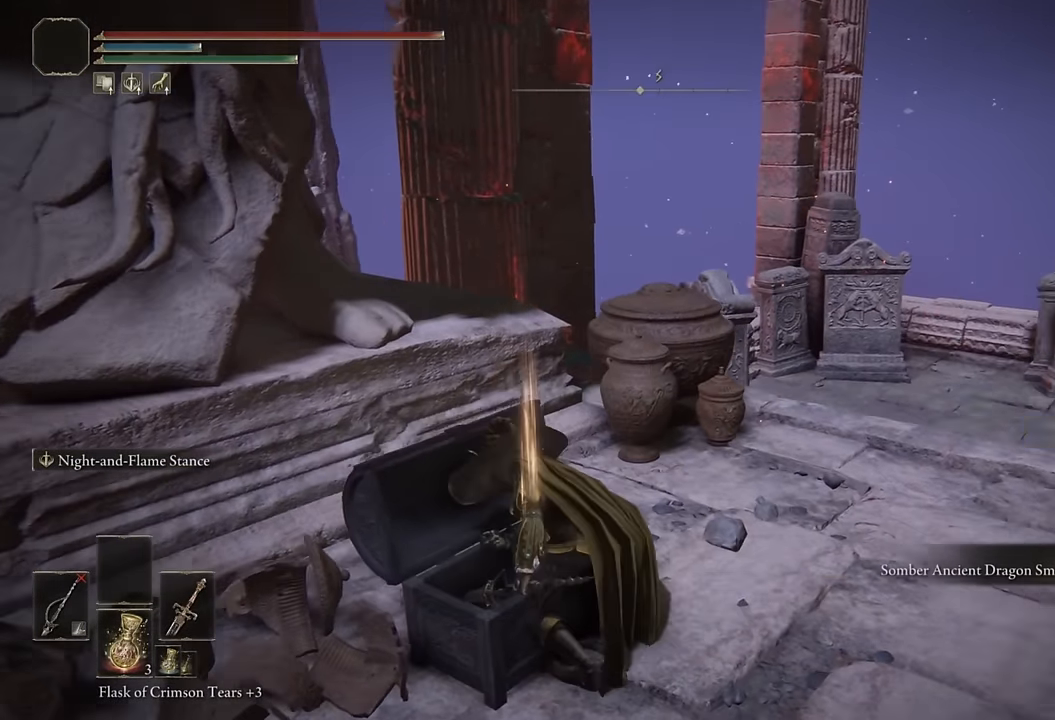
{"buttons": [], "left_stick": "up", "right_stick": "center", "events": [[200, "left_stick", "up"], [417, "right_stick", "center"]]}
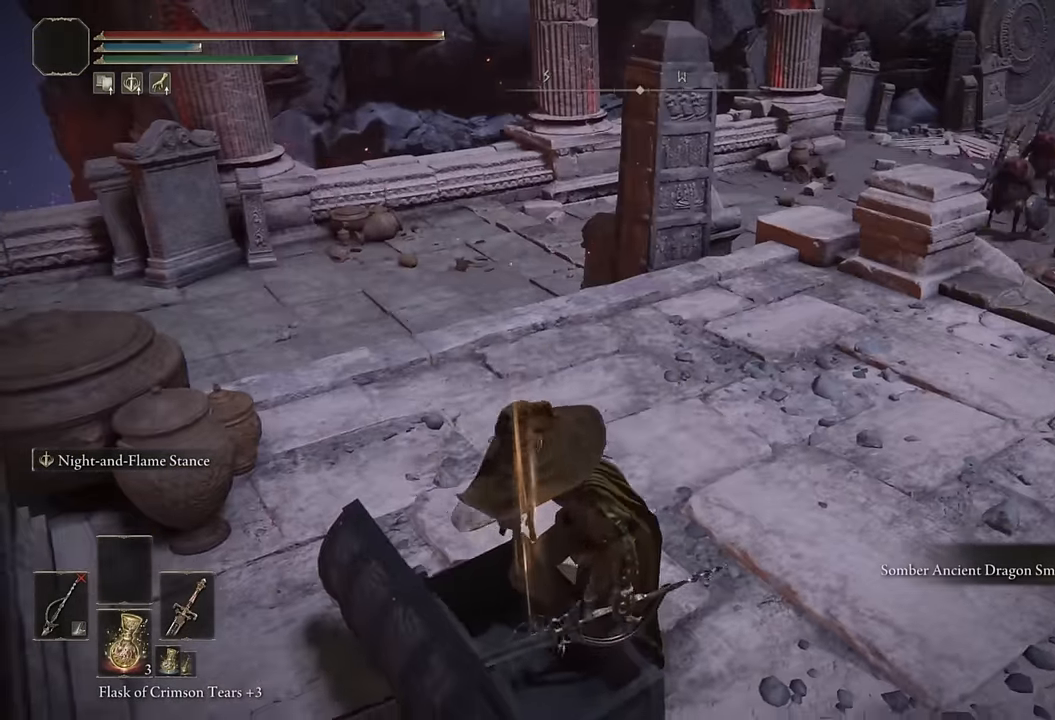
{"buttons": ["CIRCLE"], "left_stick": "up", "right_stick": "down-right", "events": [[17, "CIRCLE", "down"], [233, "DPAD_LEFT", "down"], [367, "DPAD_LEFT", "up"], [467, "right_stick", "down-right"]]}
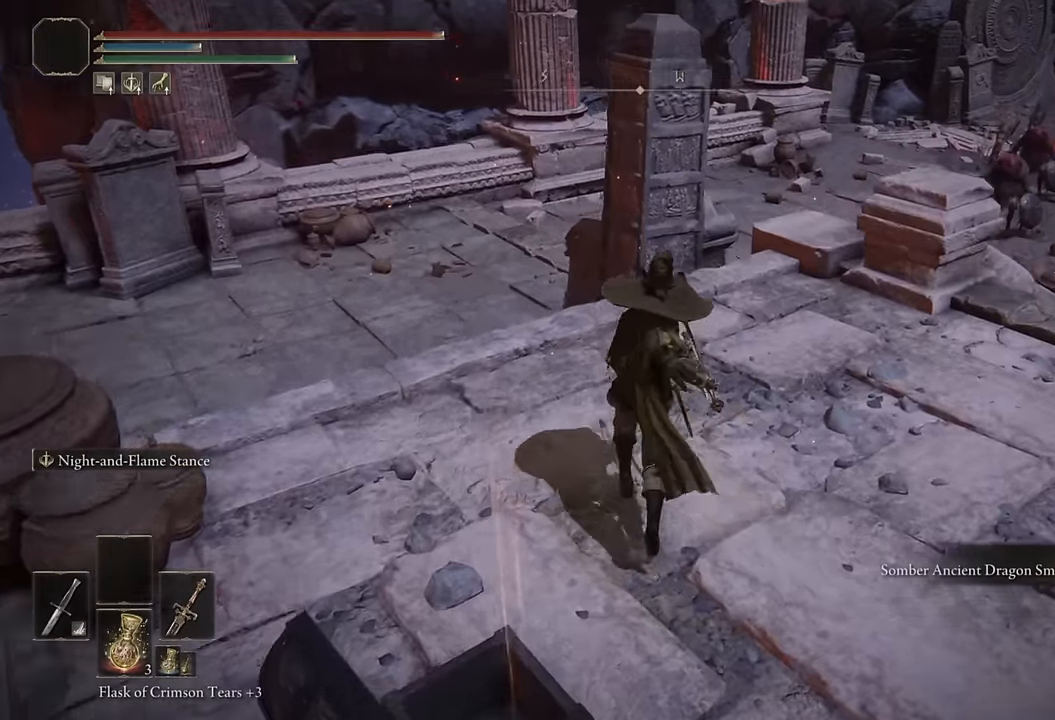
{"buttons": ["CIRCLE", "TRIANGLE"], "left_stick": "up-right", "right_stick": "center", "events": [[50, "right_stick", "center"], [217, "TRIANGLE", "down"], [283, "L1", "down"], [333, "left_stick", "up-right"], [450, "L1", "up"]]}
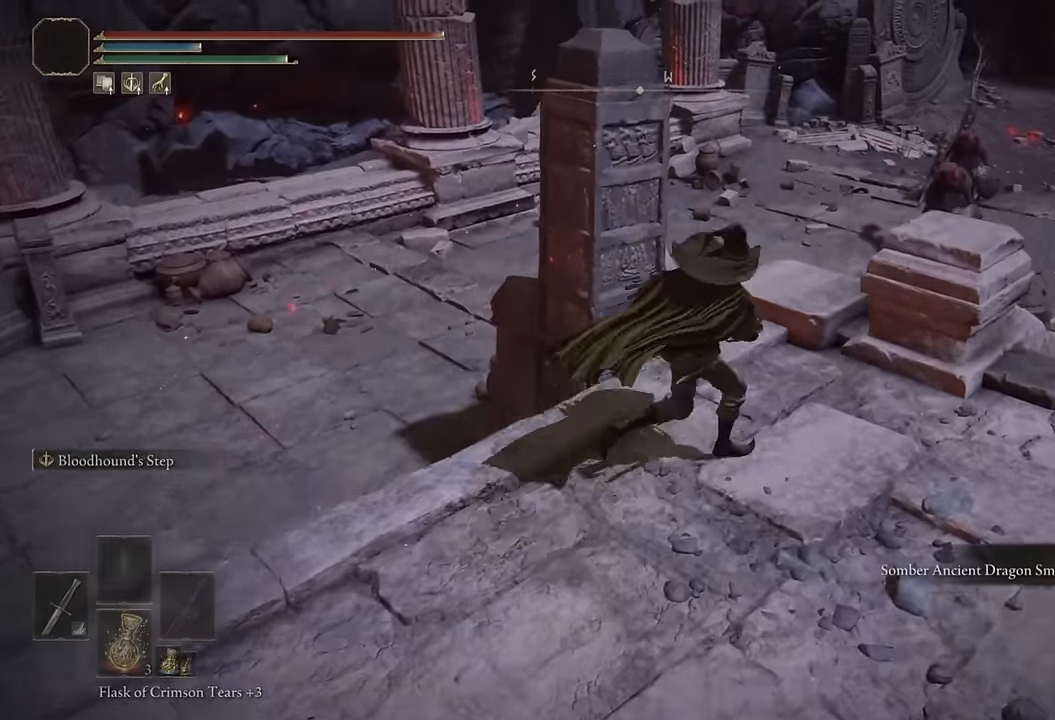
{"buttons": ["CIRCLE"], "left_stick": "up", "right_stick": "center", "events": [[33, "TRIANGLE", "up"], [217, "right_stick", "right"], [367, "right_stick", "center"], [483, "left_stick", "up"]]}
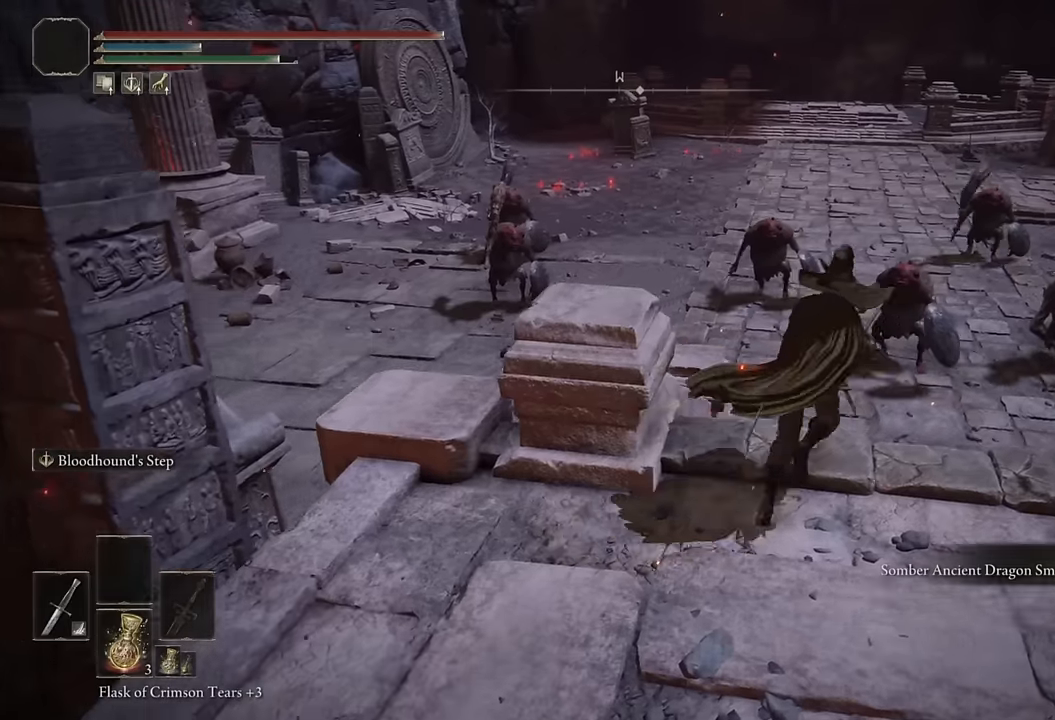
{"buttons": ["CIRCLE"], "left_stick": "up", "right_stick": "center", "events": [[200, "L2", "down"], [383, "L2", "up"]]}
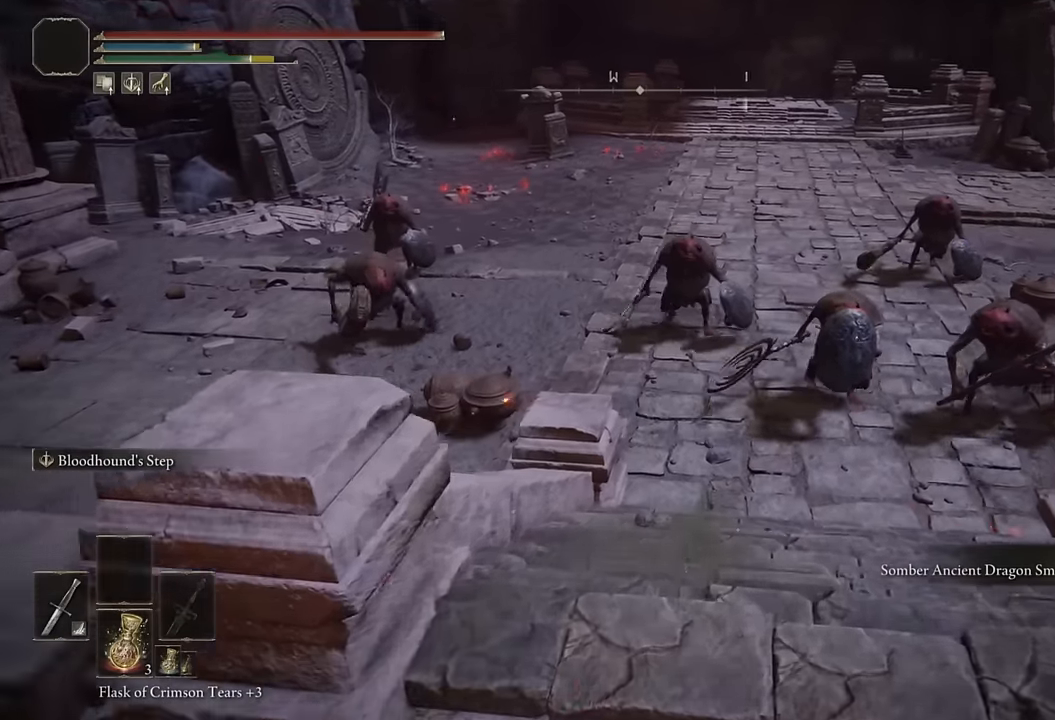
{"buttons": ["CIRCLE", "L2"], "left_stick": "up", "right_stick": "center", "events": [[367, "L2", "down"]]}
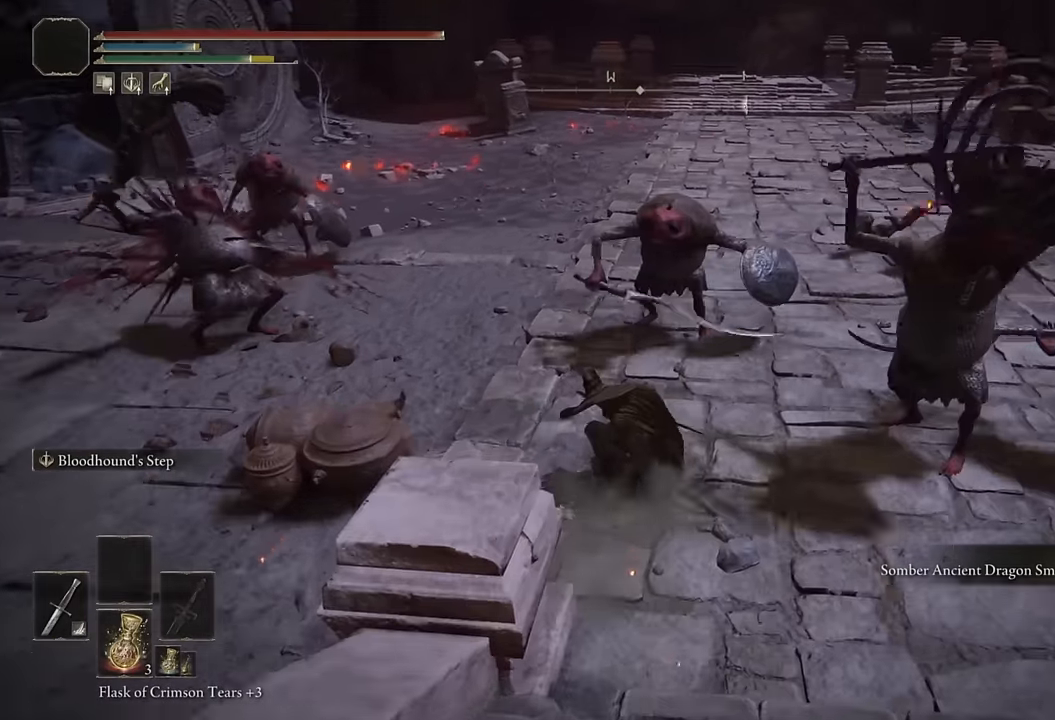
{"buttons": ["CIRCLE"], "left_stick": "up", "right_stick": "right", "events": [[33, "L2", "up"], [467, "right_stick", "right"]]}
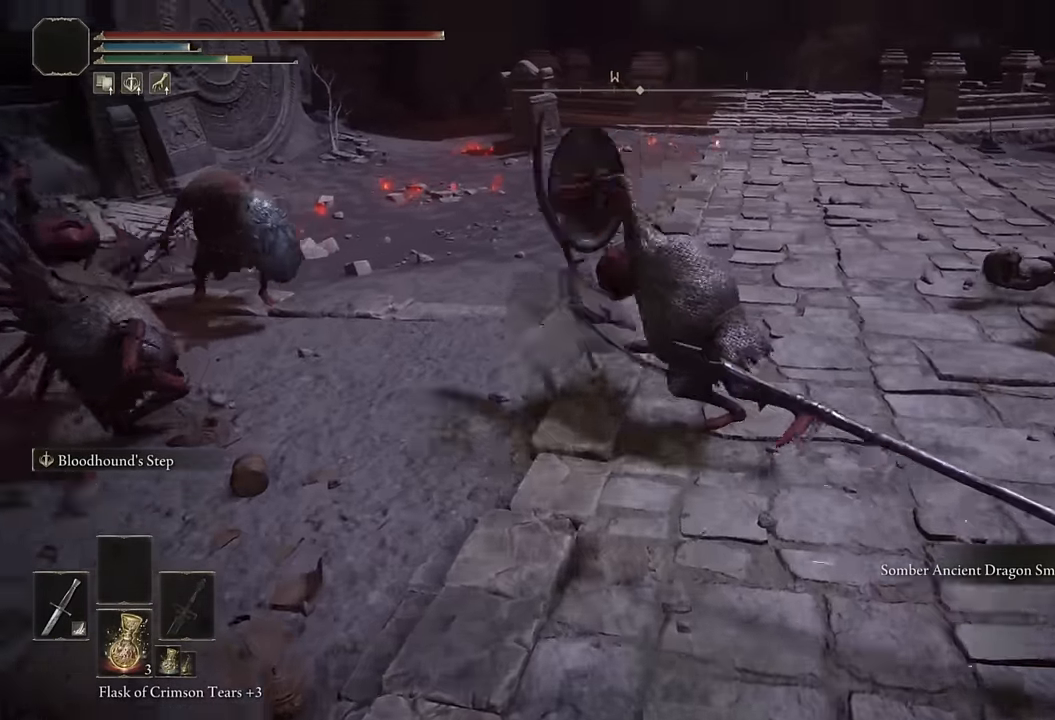
{"buttons": ["CIRCLE"], "left_stick": "up", "right_stick": "center", "events": [[33, "L2", "down"], [67, "right_stick", "center"], [200, "L2", "up"], [267, "L2", "down"], [433, "L2", "up"]]}
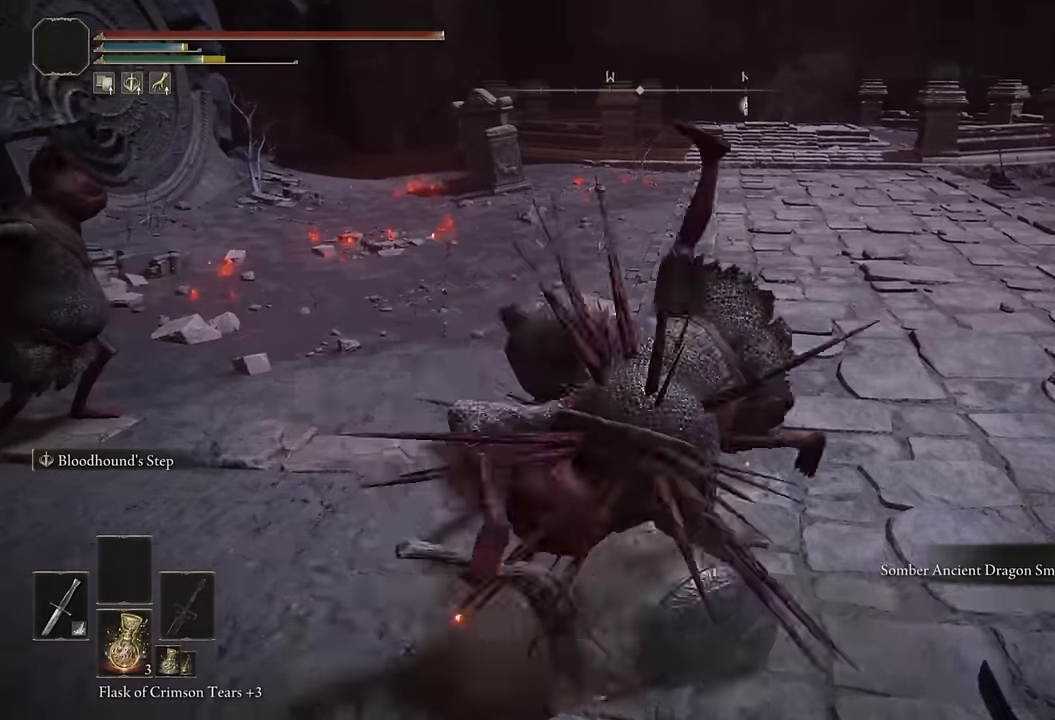
{"buttons": ["CIRCLE", "L2"], "left_stick": "up", "right_stick": "center", "events": [[400, "L2", "down"]]}
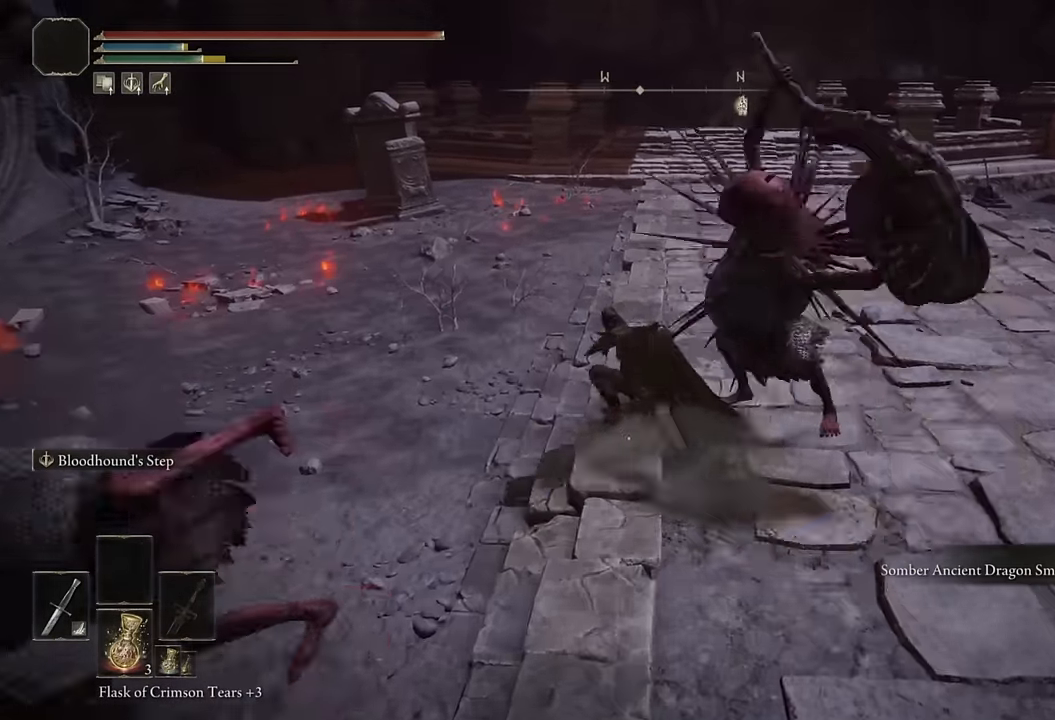
{"buttons": ["CIRCLE", "L2"], "left_stick": "up", "right_stick": "center", "events": [[50, "L2", "up"], [117, "L2", "down"], [283, "L2", "up"], [400, "L2", "down"]]}
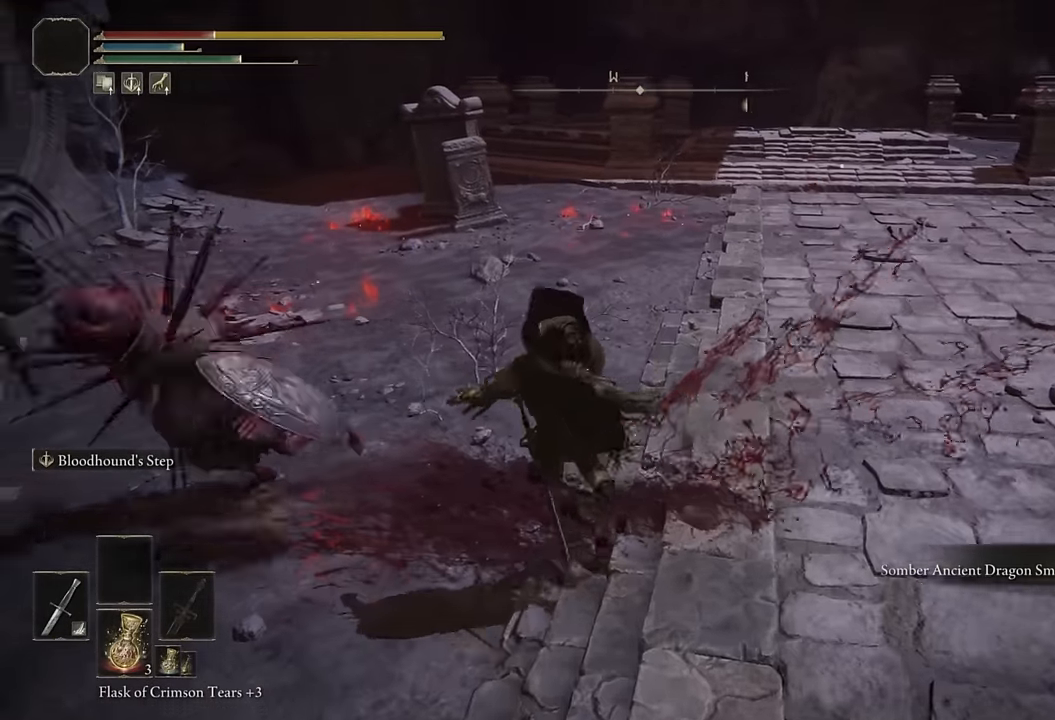
{"buttons": ["CIRCLE", "L2"], "left_stick": "up", "right_stick": "center", "events": [[33, "L2", "up"], [100, "L2", "down"], [233, "L2", "up"], [300, "L2", "down"], [417, "L2", "up"], [467, "L2", "down"]]}
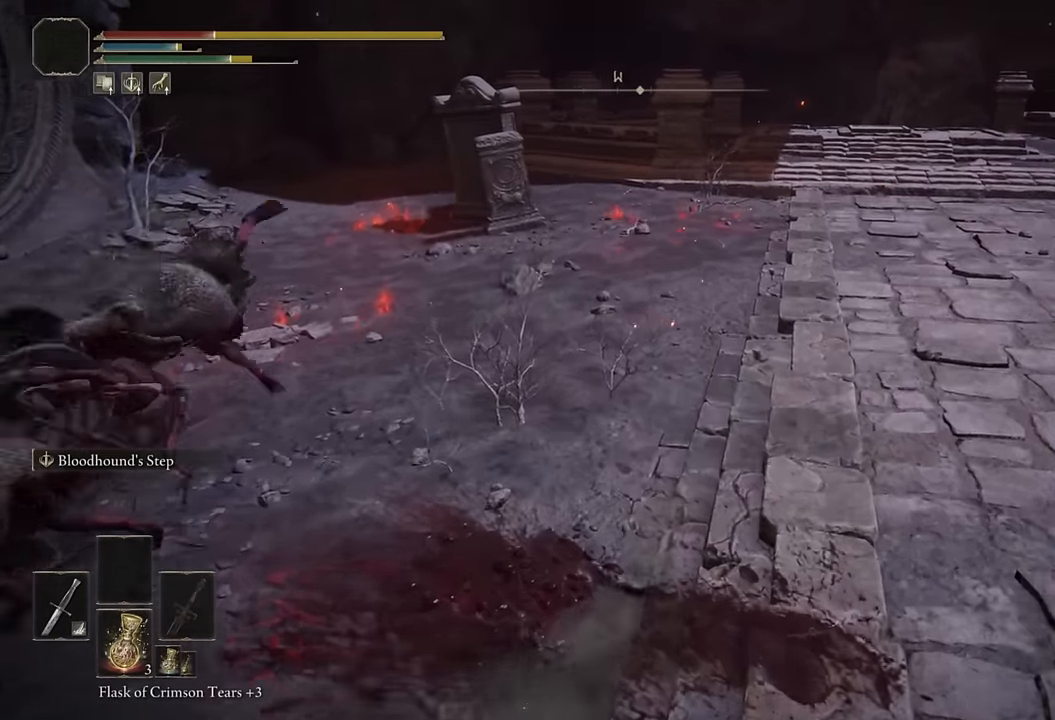
{"buttons": ["CIRCLE", "L2"], "left_stick": "up", "right_stick": "center", "events": [[100, "L2", "up"], [200, "L2", "down"], [350, "L2", "up"], [417, "L2", "down"]]}
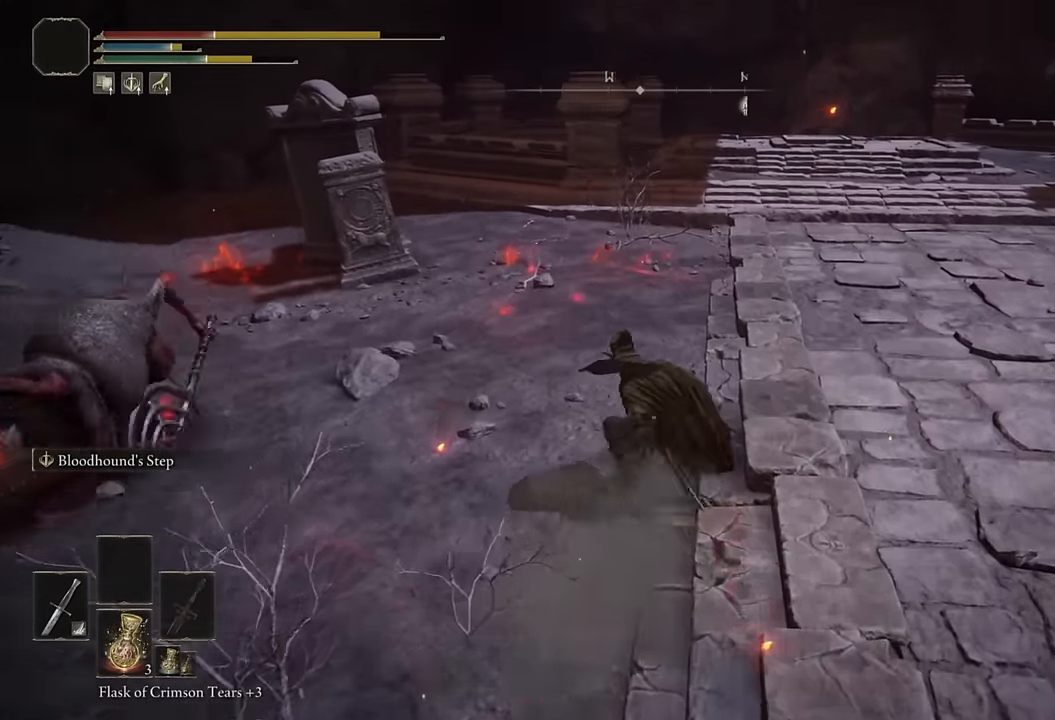
{"buttons": ["CIRCLE", "L2"], "left_stick": "up", "right_stick": "center", "events": [[50, "L2", "up"], [133, "L2", "down"], [317, "L2", "up"], [433, "L2", "down"]]}
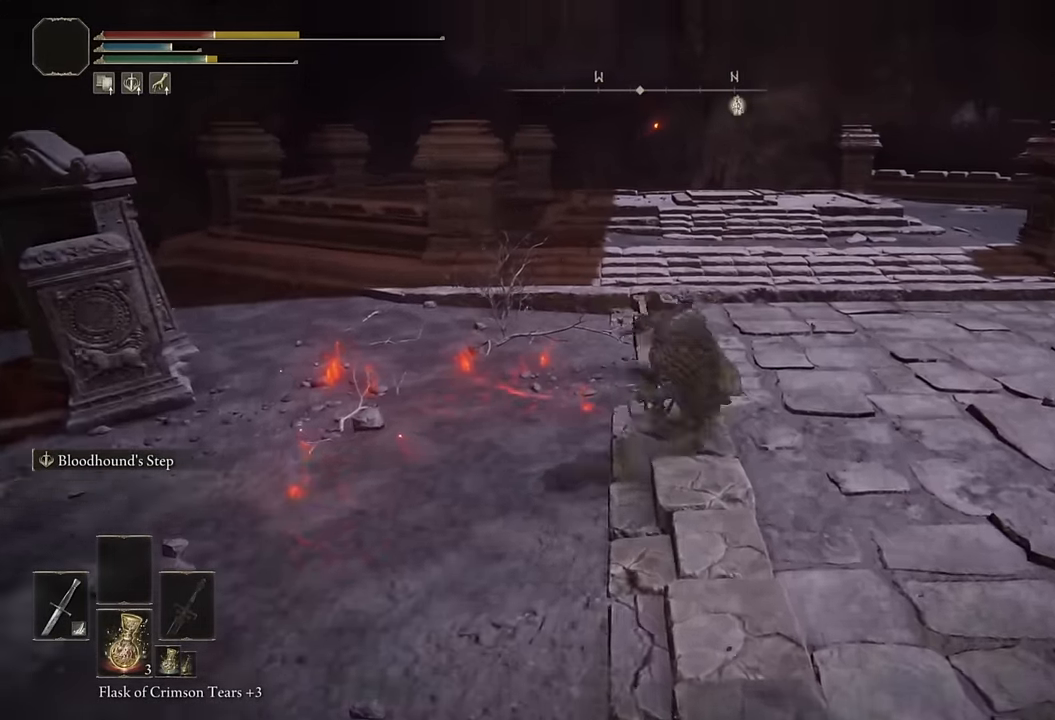
{"buttons": ["CIRCLE"], "left_stick": "up", "right_stick": "down-left", "events": [[83, "L2", "up"], [167, "L2", "down"], [317, "L2", "up"], [483, "right_stick", "down-left"]]}
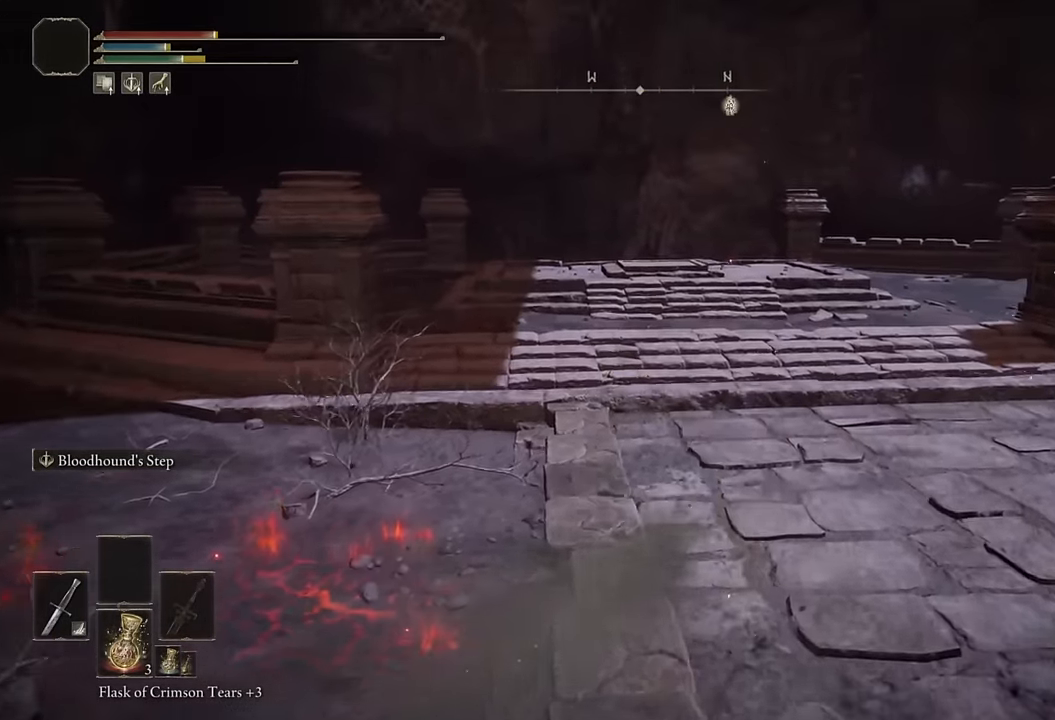
{"buttons": ["CIRCLE", "START"], "left_stick": "up", "right_stick": "center", "events": [[217, "right_stick", "center"], [433, "START", "down"]]}
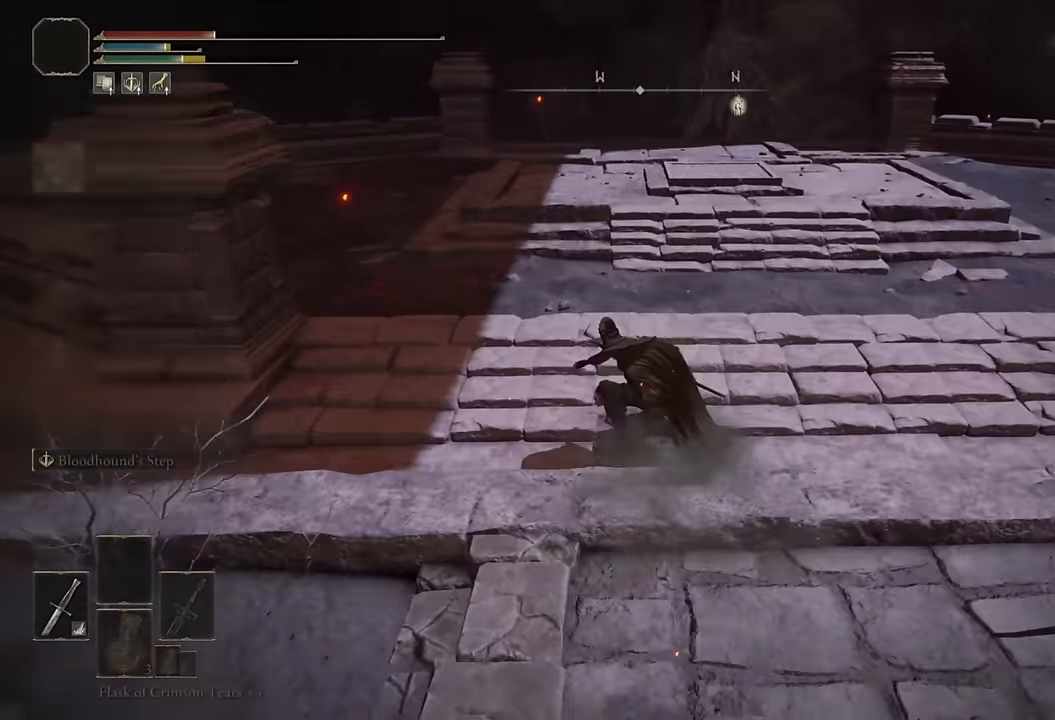
{"buttons": ["CROSS", "CIRCLE"], "left_stick": "up", "right_stick": "center", "events": [[67, "DPAD_UP", "down"], [83, "START", "up"], [167, "DPAD_UP", "up"], [200, "CROSS", "down"], [300, "L1", "down"], [317, "CROSS", "up"], [383, "L1", "up"], [433, "CROSS", "down"]]}
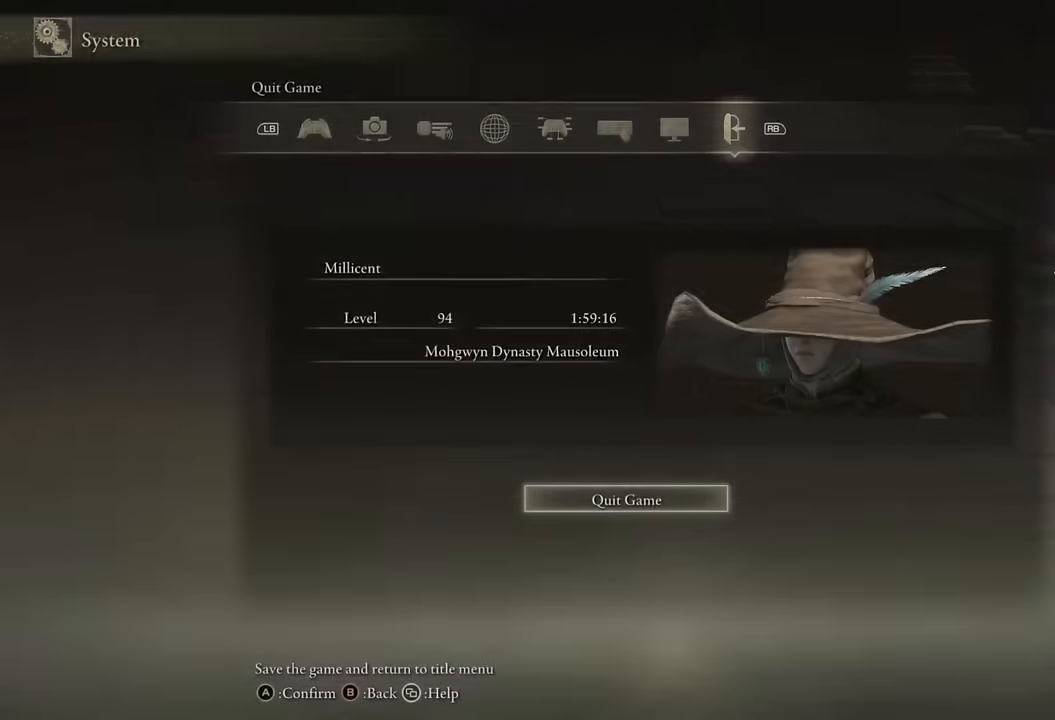
{"buttons": ["CIRCLE"], "left_stick": "up", "right_stick": "center", "events": [[50, "CROSS", "up"], [67, "DPAD_LEFT", "down"], [183, "CROSS", "down"], [183, "DPAD_LEFT", "up"], [283, "CROSS", "up"]]}